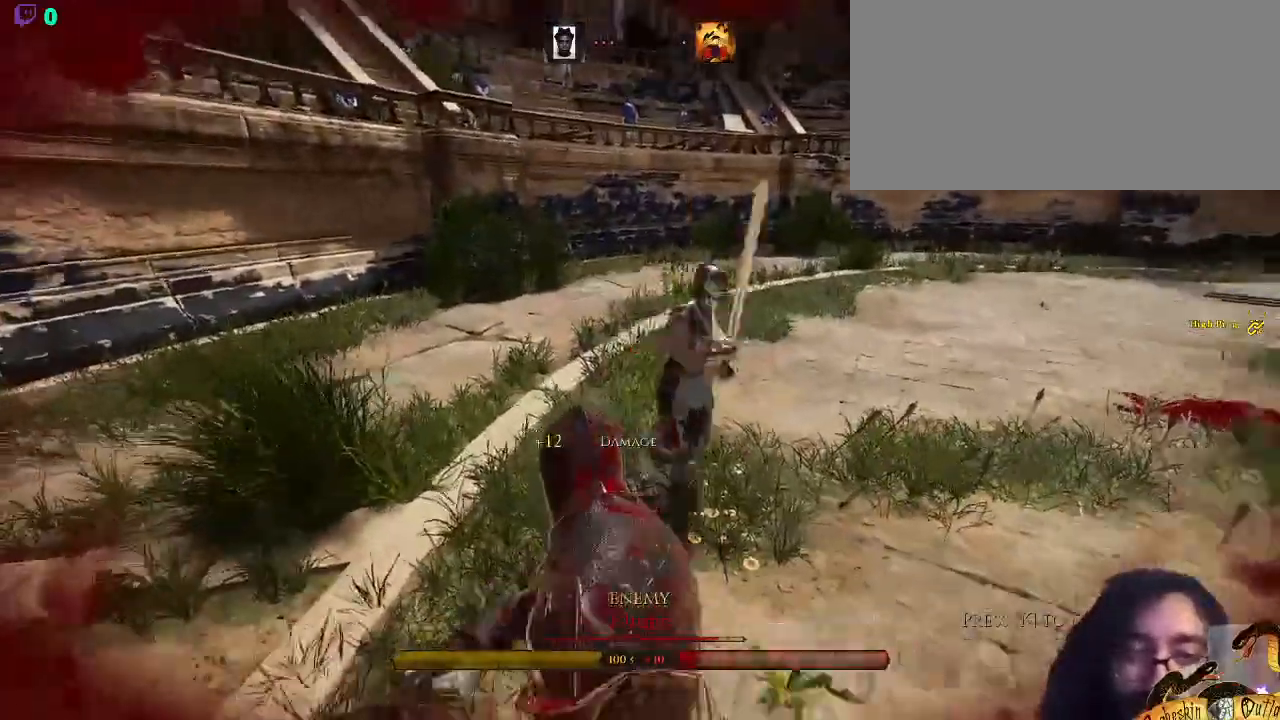
Gameplay with keyboard and mouse; each line is a JSON object with the keys and mouse buttons held at the frame after it. "events" lists presses ("down") and releases ("up") of ".", "/", "0", "1", "2", "3", "4", "5", "6", "7", "8", "9", "a", "alt_l", "alt_r", "b", "backslash", "c", "caps_lock", "comma", "ctrl_l", "ctrl_r", "d", "e", "equals", "escape", "f", "f1", "f10", "f11", "f12", "f2", "f3", "f4", "f5", "f6", "f7", "f8", "f9", "g", "h", "i", "j", "k", "l", "lbracket", "m", "minus", "n", "o", "p", "q", "quote", "r", "rbracket", "return", "s", "semicolon", "shift_l", "shift_r", "space", "super", "t", "tab", "tilde", "u", "v", "w", "x", "y", "z", "mouse_left" and "mouse_right" between this image and that frame as [ms after this image, input, new state], when the widget could be followed in between. "mouse_left", "mouse_right" = the "left", "right" buttons of the "mouse" list. No other keys are recorded. Not read: mouse_move mouse_wheel.
{"keys": ["shift_l"], "mouse": [], "events": [[333, "s", "up"]]}
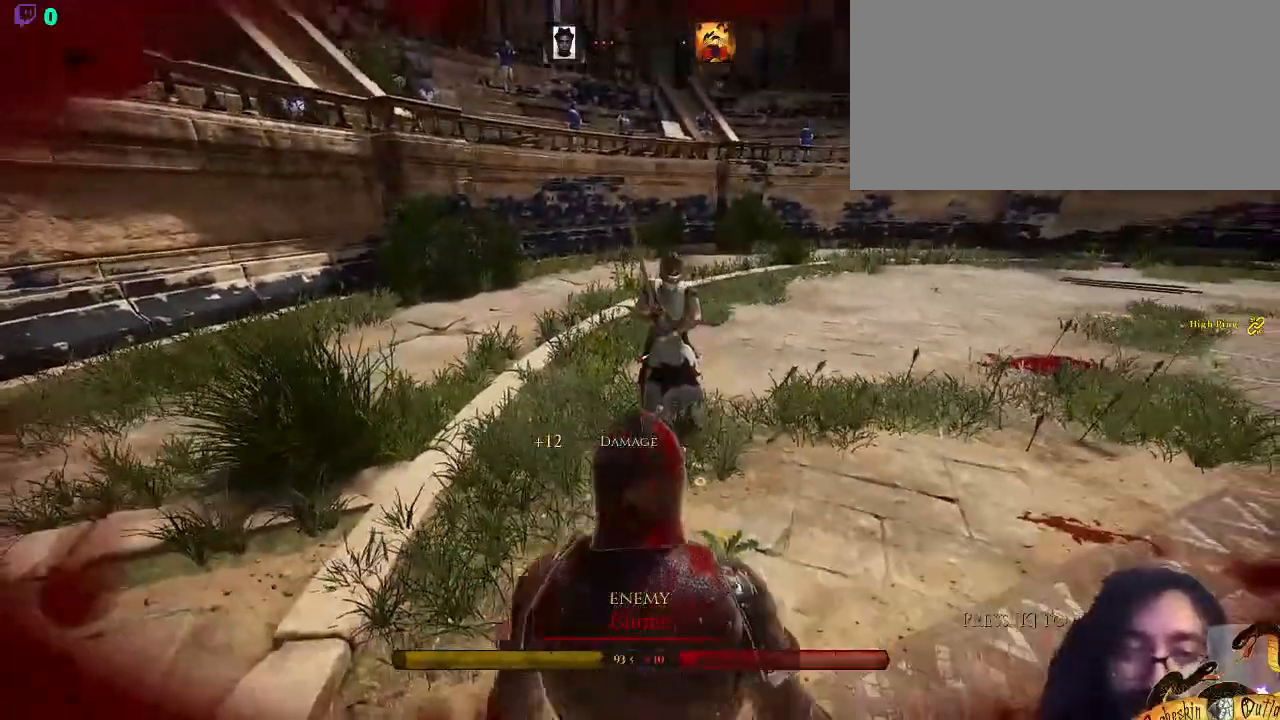
{"keys": ["f", "shift_l", "space", "w"], "mouse": [], "events": [[33, "w", "down"], [400, "space", "down"], [467, "f", "down"]]}
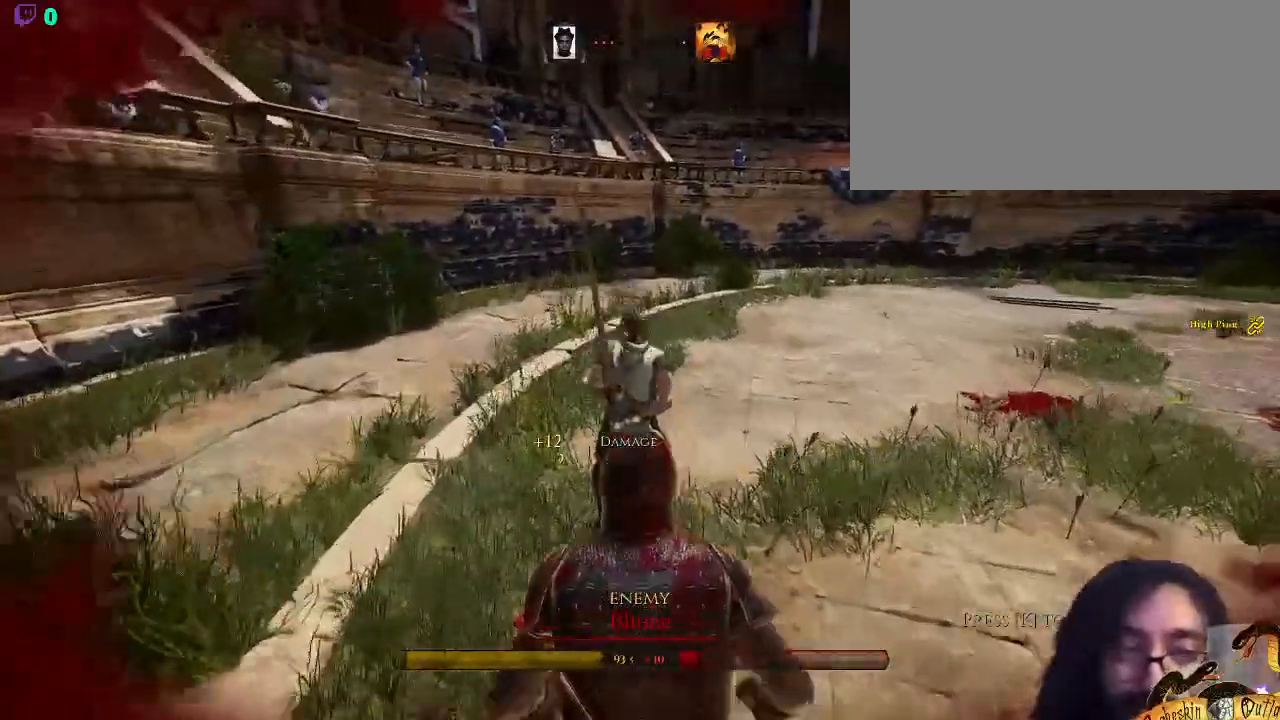
{"keys": ["shift_l", "w"], "mouse": [], "events": [[33, "space", "up"], [100, "f", "up"]]}
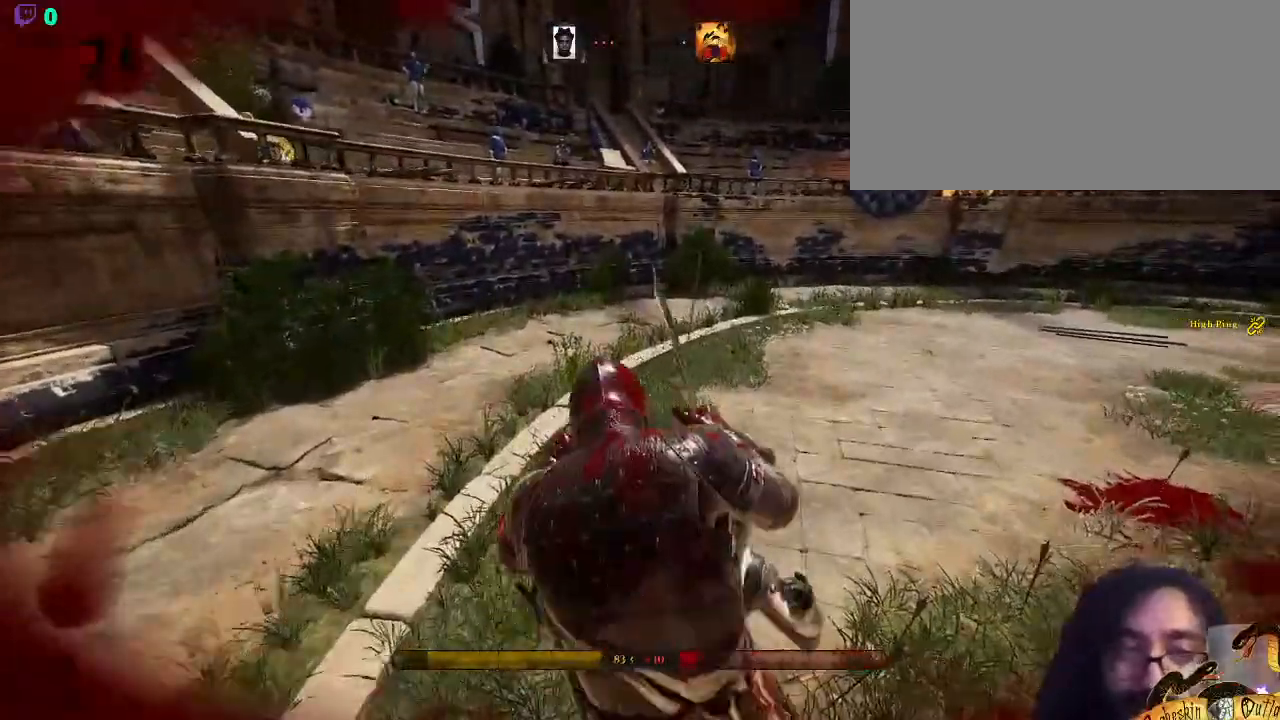
{"keys": ["f", "shift_l", "w"], "mouse": [], "events": [[333, "space", "down"], [433, "f", "down"], [500, "space", "up"]]}
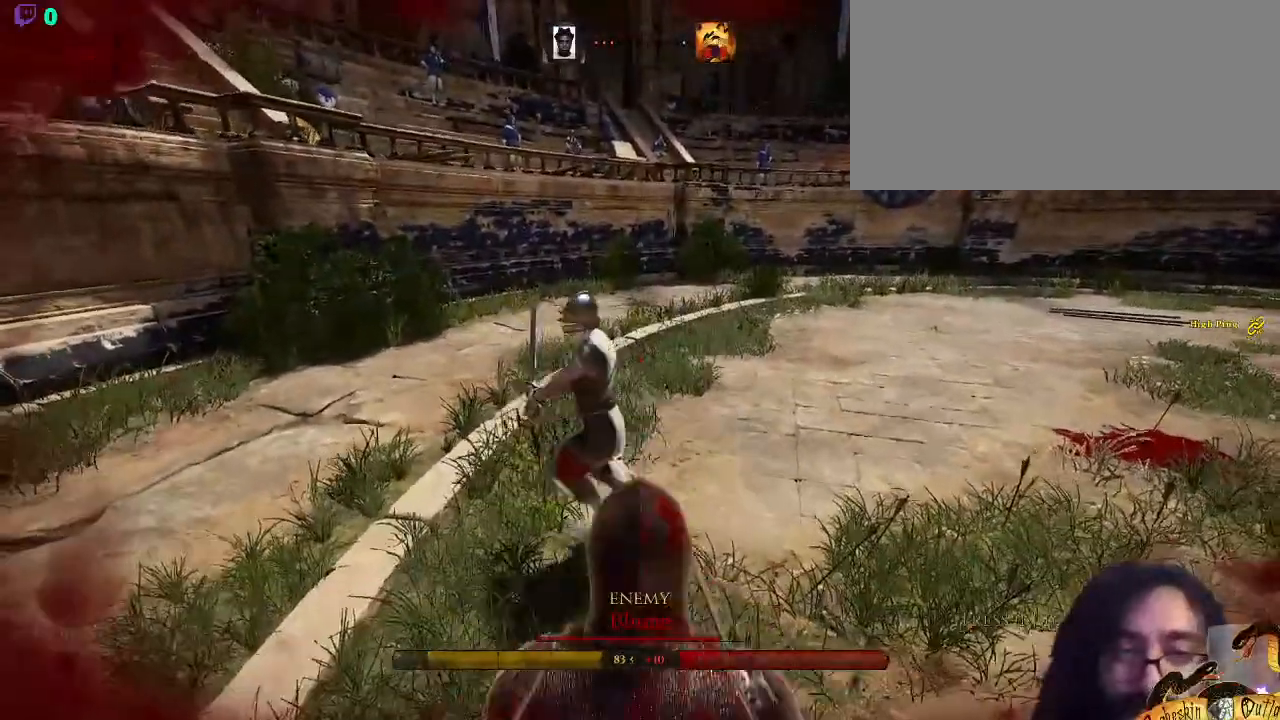
{"keys": ["shift_l", "w"], "mouse": [], "events": [[67, "f", "up"]]}
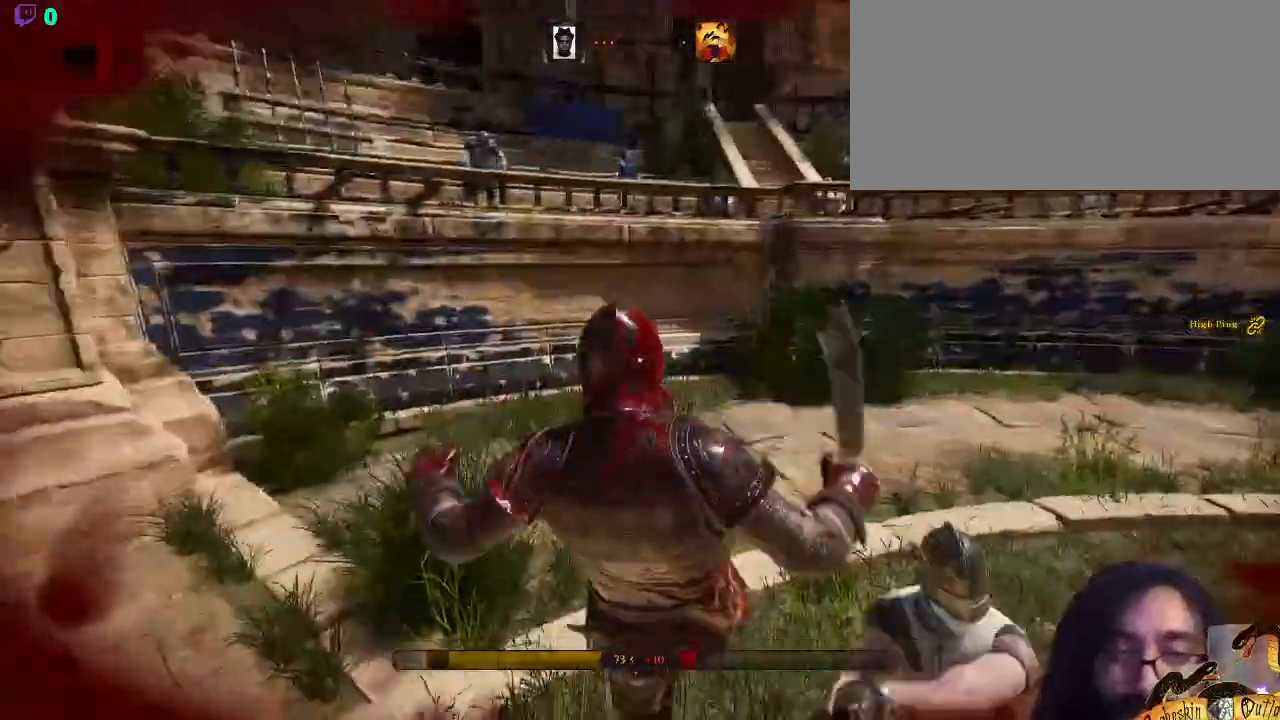
{"keys": ["shift_l", "w"], "mouse": [], "events": []}
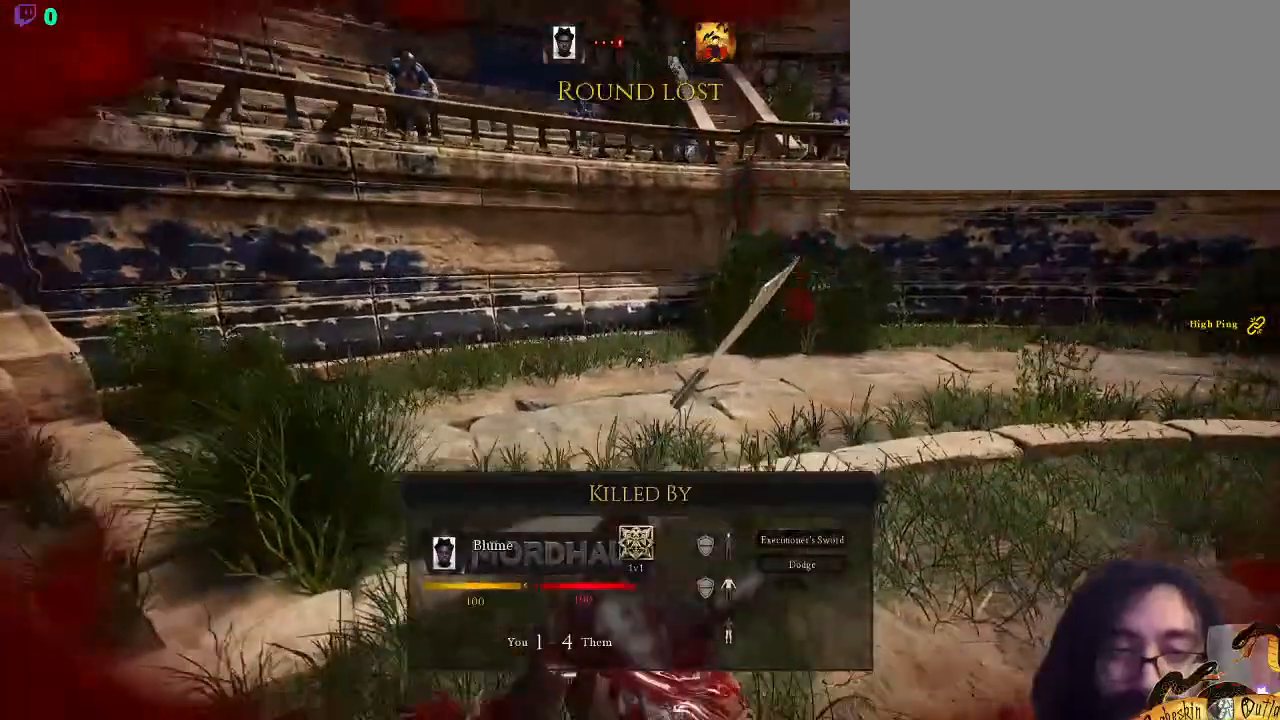
{"keys": ["w"], "mouse": [], "events": [[67, "shift_l", "up"]]}
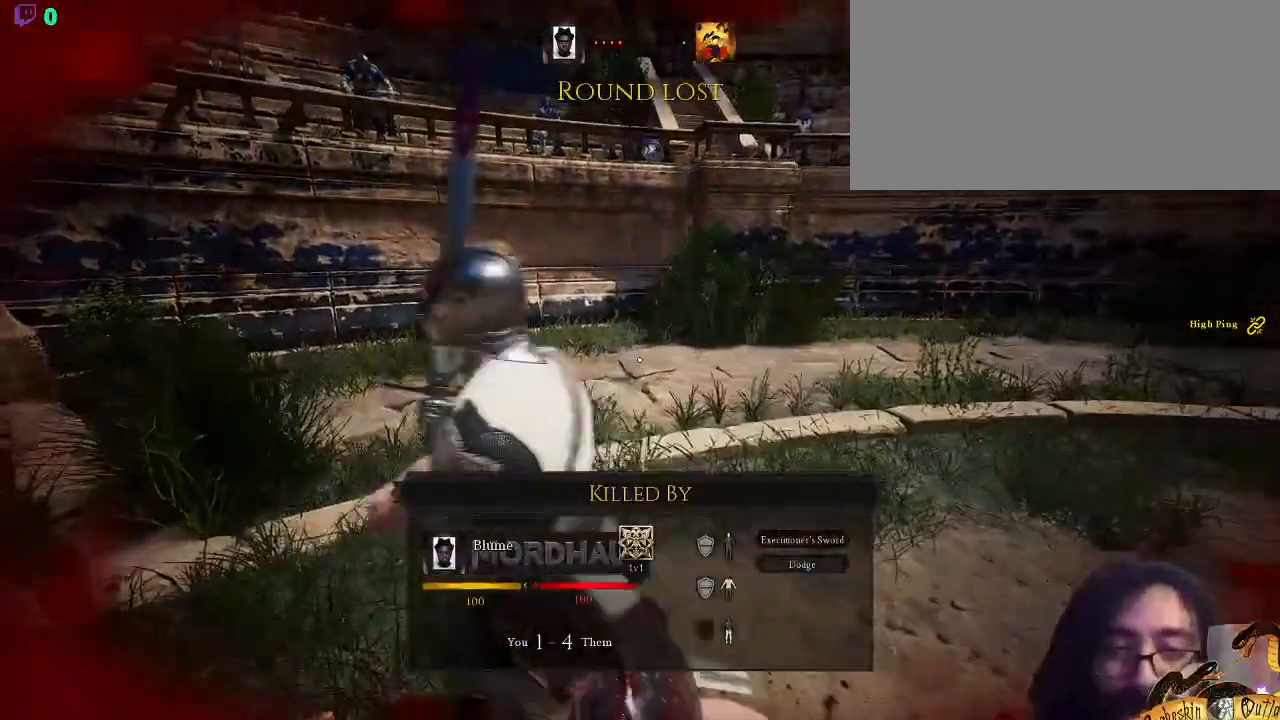
{"keys": [], "mouse": [], "events": [[33, "w", "up"]]}
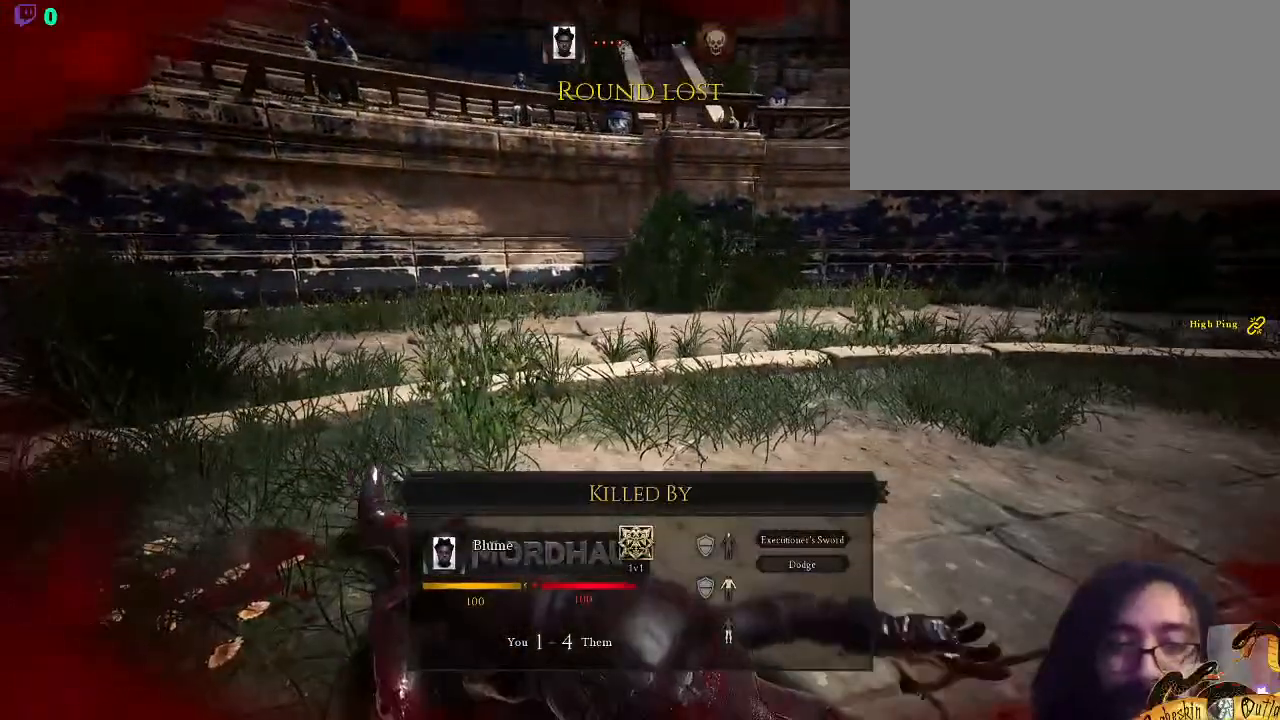
{"keys": [], "mouse": [], "events": []}
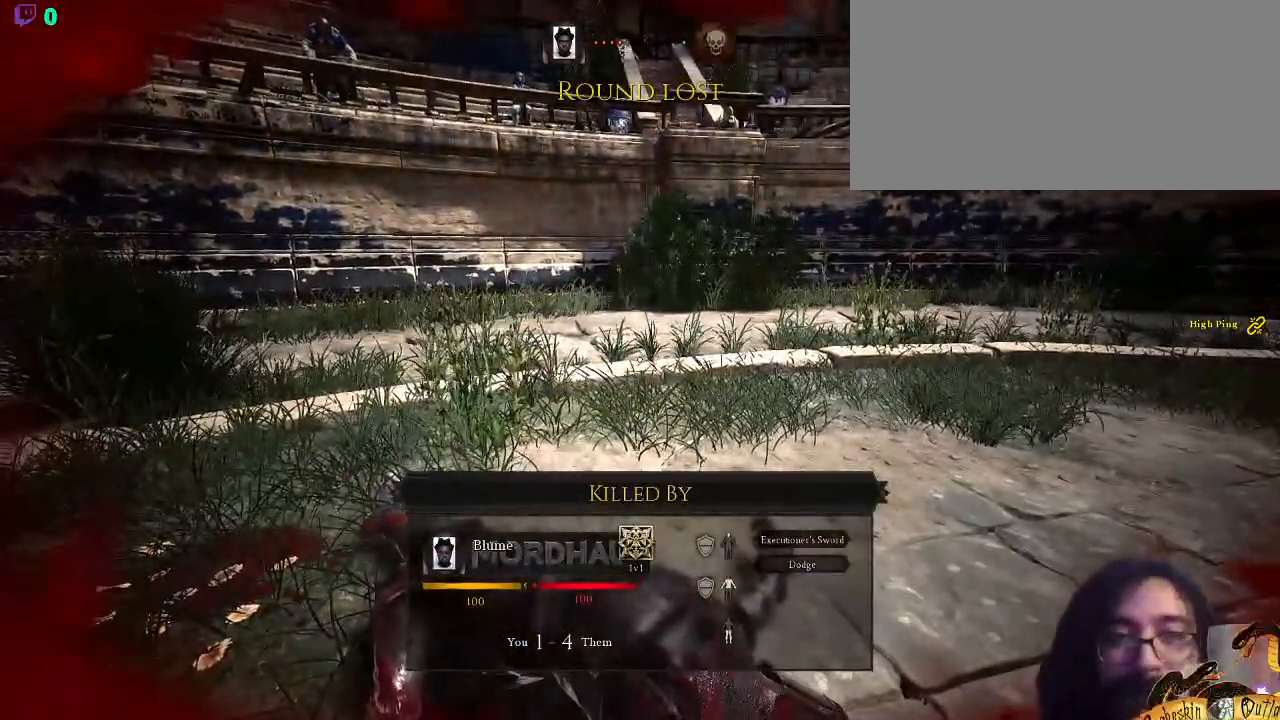
{"keys": [], "mouse": [], "events": []}
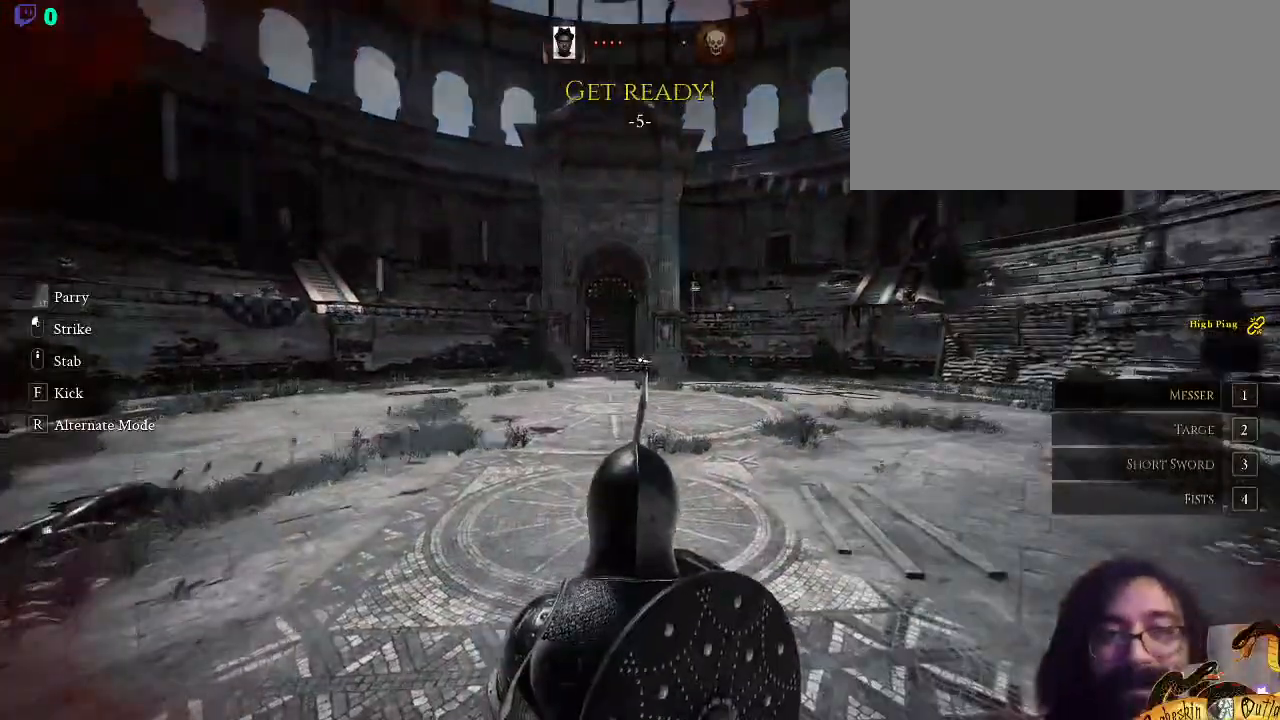
{"keys": ["4", "x"], "mouse": [], "events": [[467, "x", "down"], [500, "4", "down"]]}
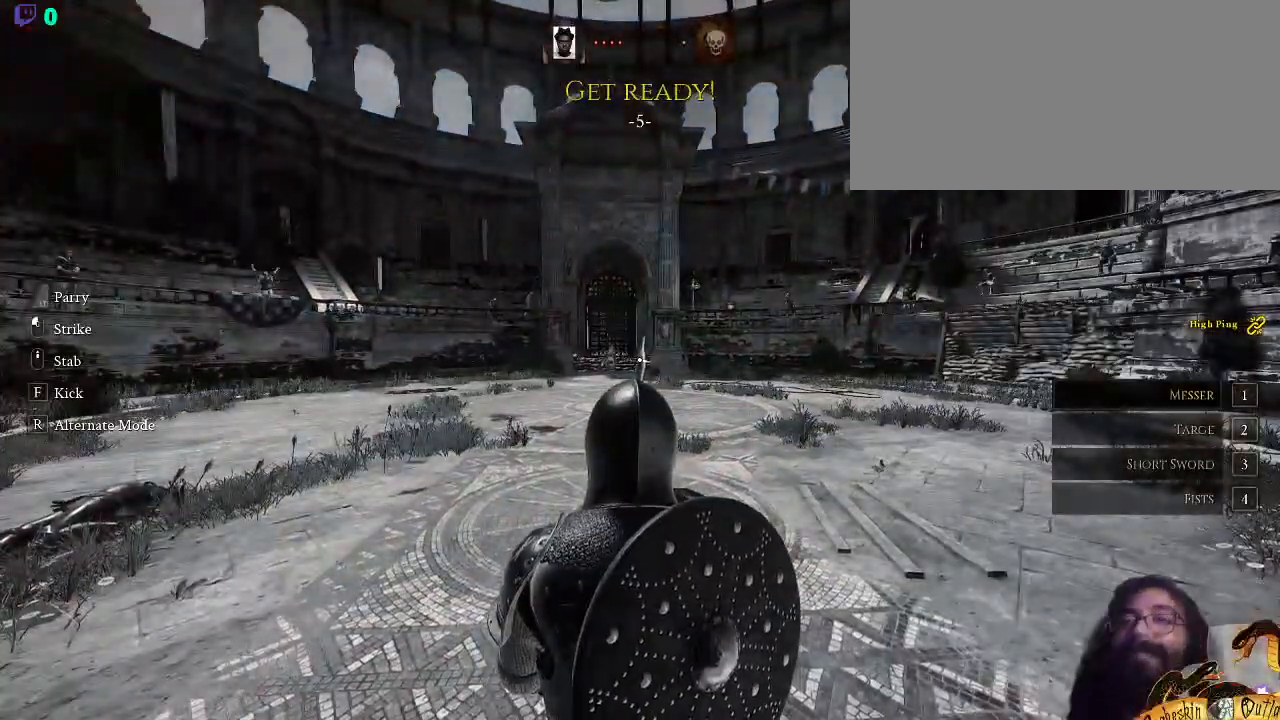
{"keys": [], "mouse": [], "events": [[67, "x", "up"], [167, "4", "up"], [400, "c", "down"], [500, "c", "up"]]}
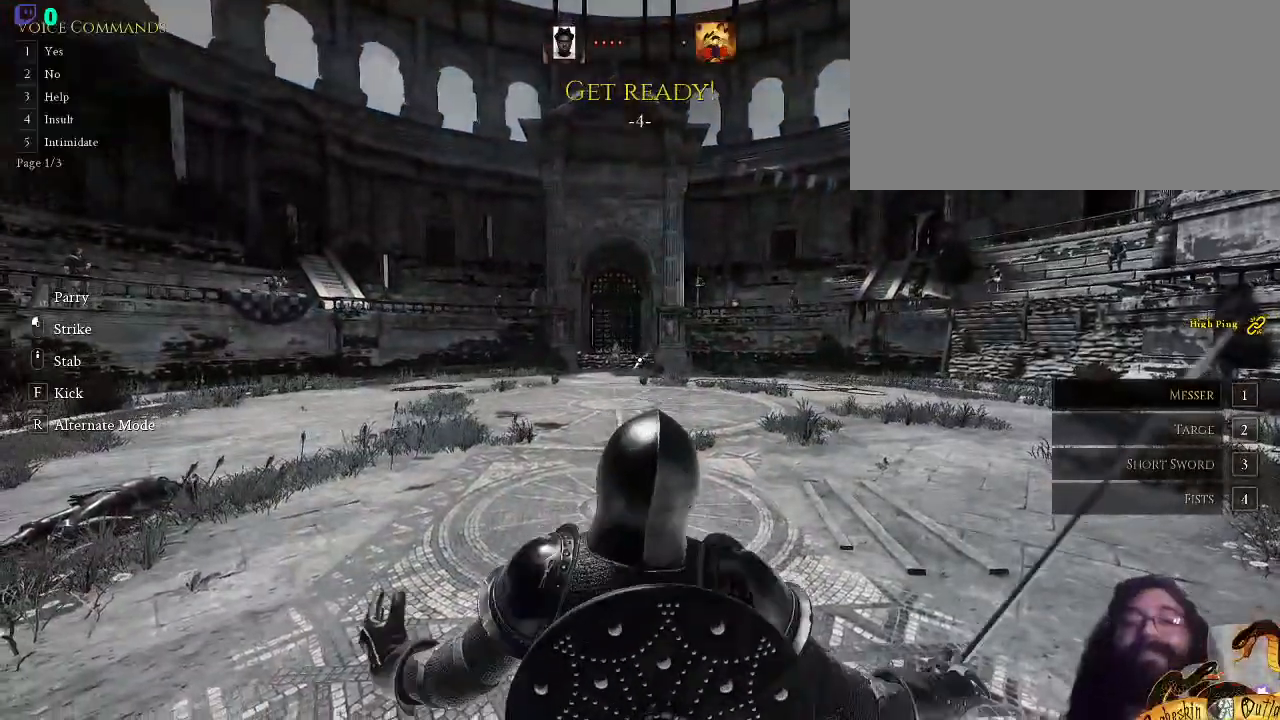
{"keys": ["w"], "mouse": [], "events": [[100, "c", "down"], [200, "3", "down"], [233, "c", "up"], [367, "3", "up"], [500, "w", "down"]]}
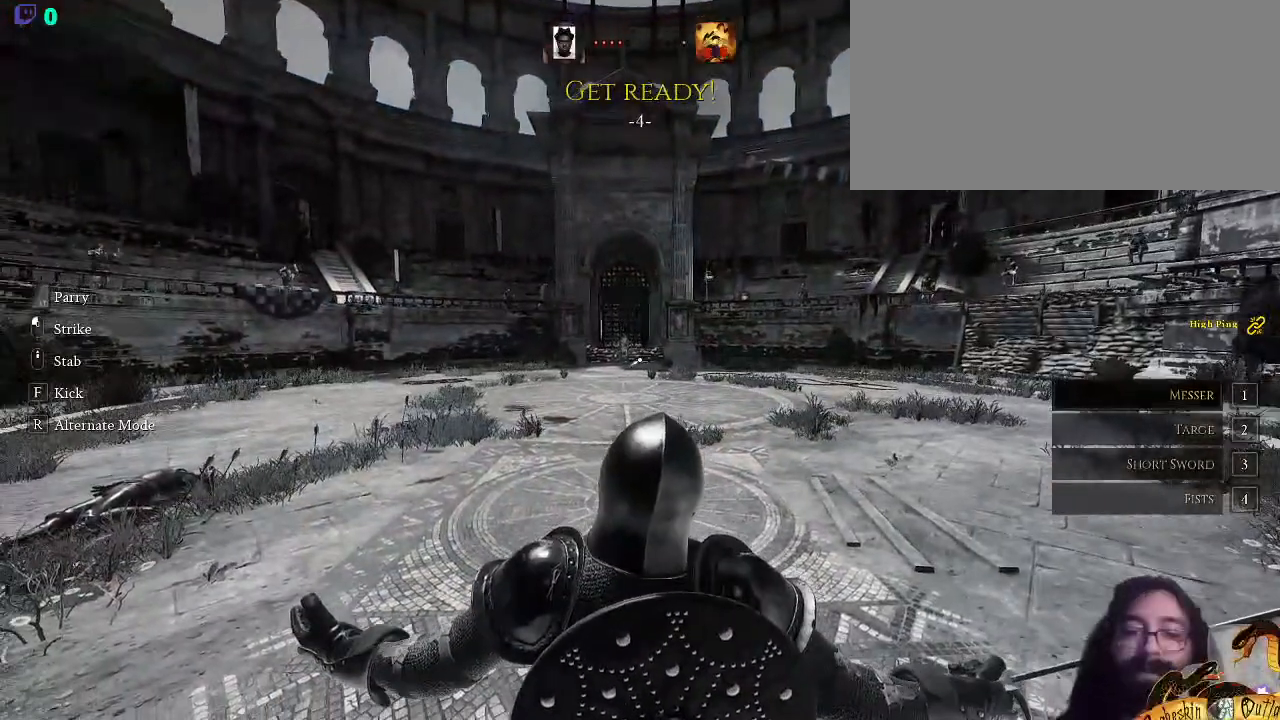
{"keys": ["3", "w"], "mouse": [], "events": [[167, "c", "down"], [300, "c", "up"], [367, "c", "down"], [433, "3", "down"], [467, "c", "up"]]}
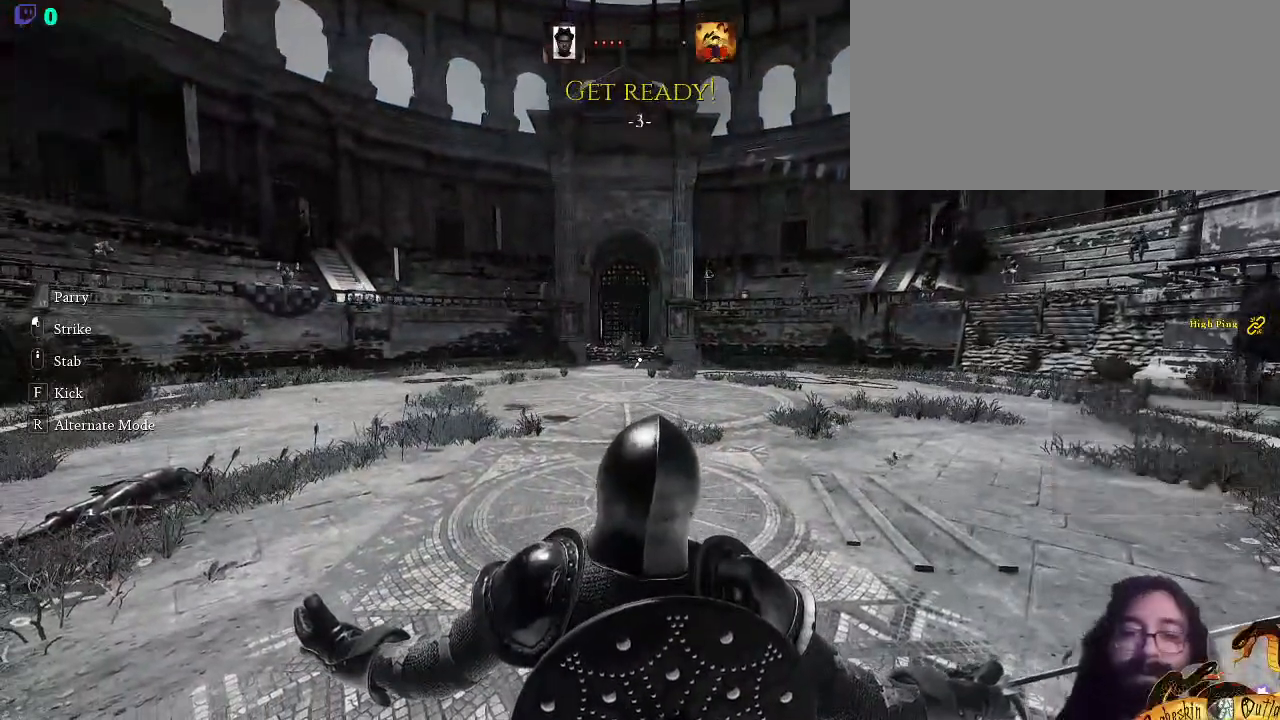
{"keys": ["w"], "mouse": [], "events": [[67, "3", "up"], [100, "shift_l", "down"], [300, "c", "down"], [433, "c", "up"], [467, "shift_l", "up"]]}
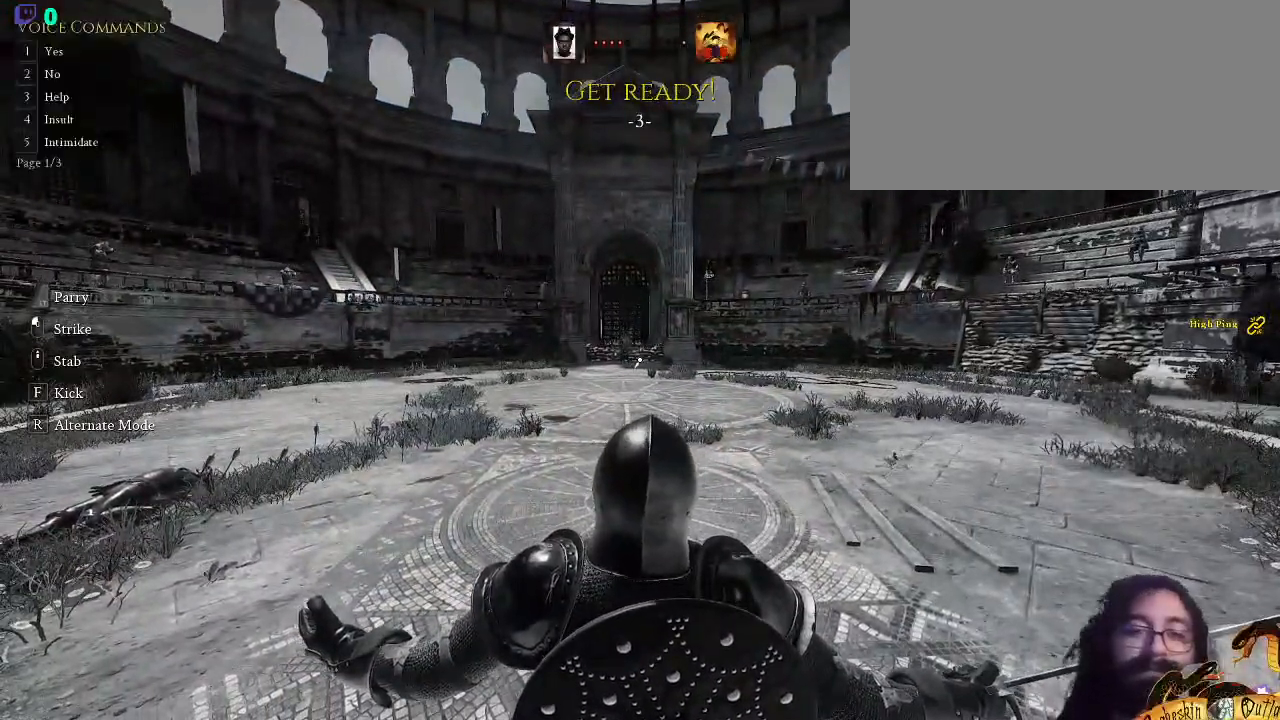
{"keys": [], "mouse": [], "events": [[33, "c", "down"], [167, "3", "down"], [167, "c", "up"], [233, "3", "up"], [267, "w", "up"], [333, "escape", "down"], [467, "escape", "up"]]}
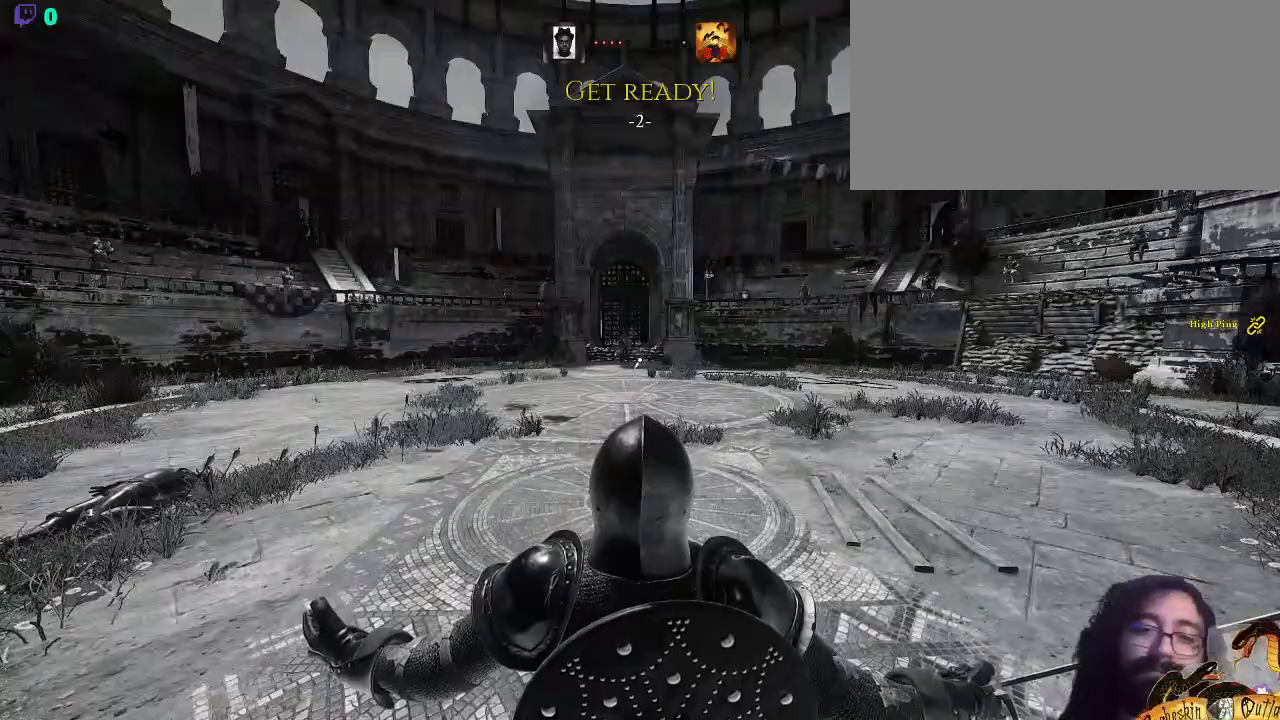
{"keys": [], "mouse": [], "events": []}
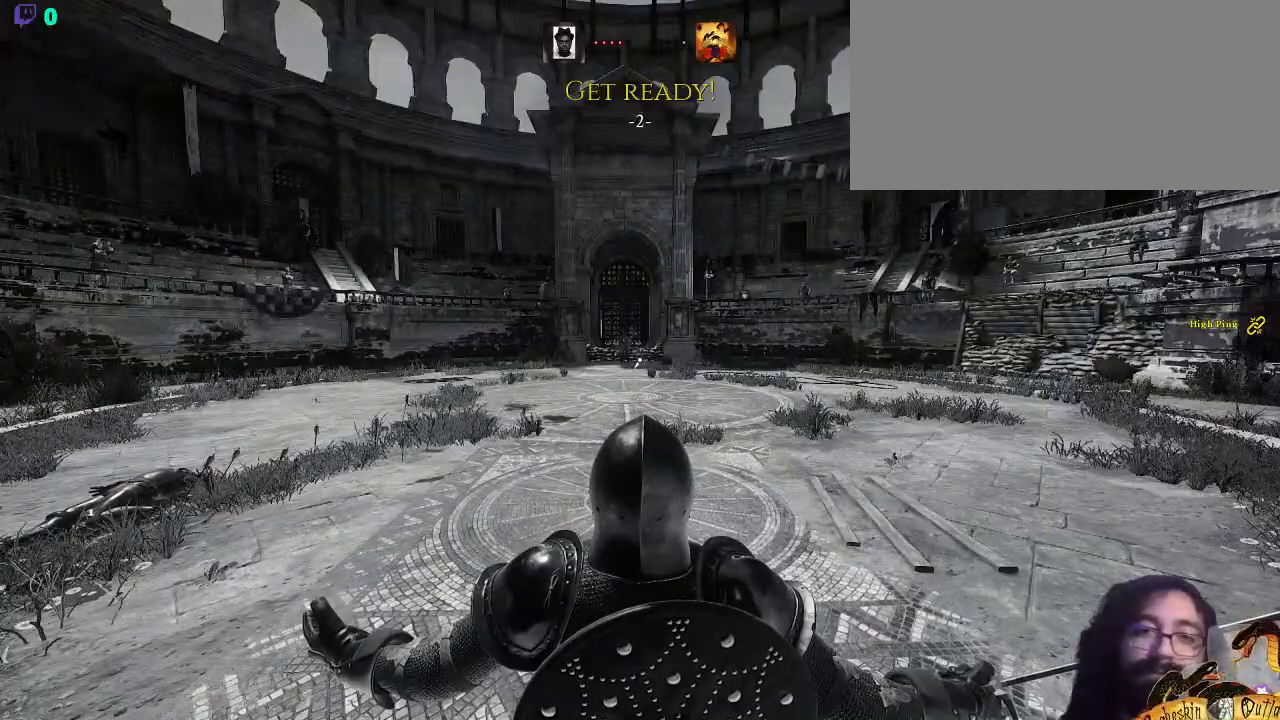
{"keys": [], "mouse": [], "events": []}
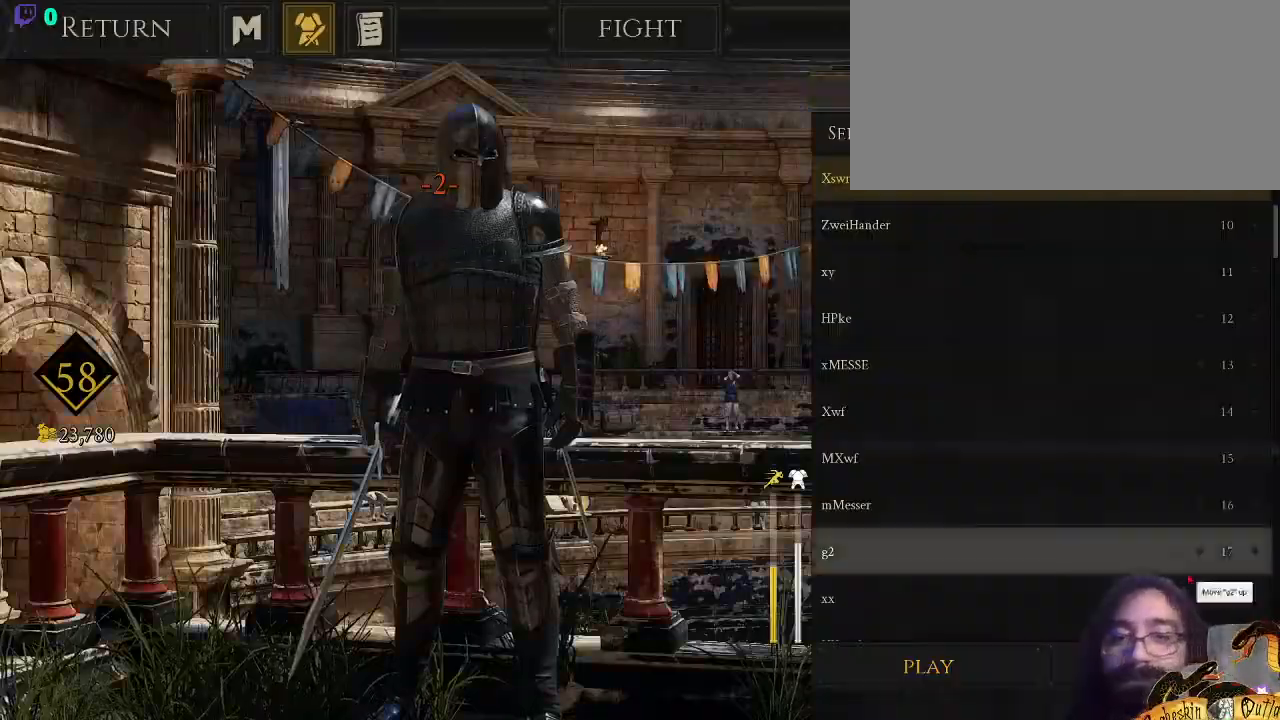
{"keys": ["c", "w"], "mouse": [], "events": [[33, "escape", "down"], [167, "escape", "up"], [300, "w", "down"], [467, "c", "down"]]}
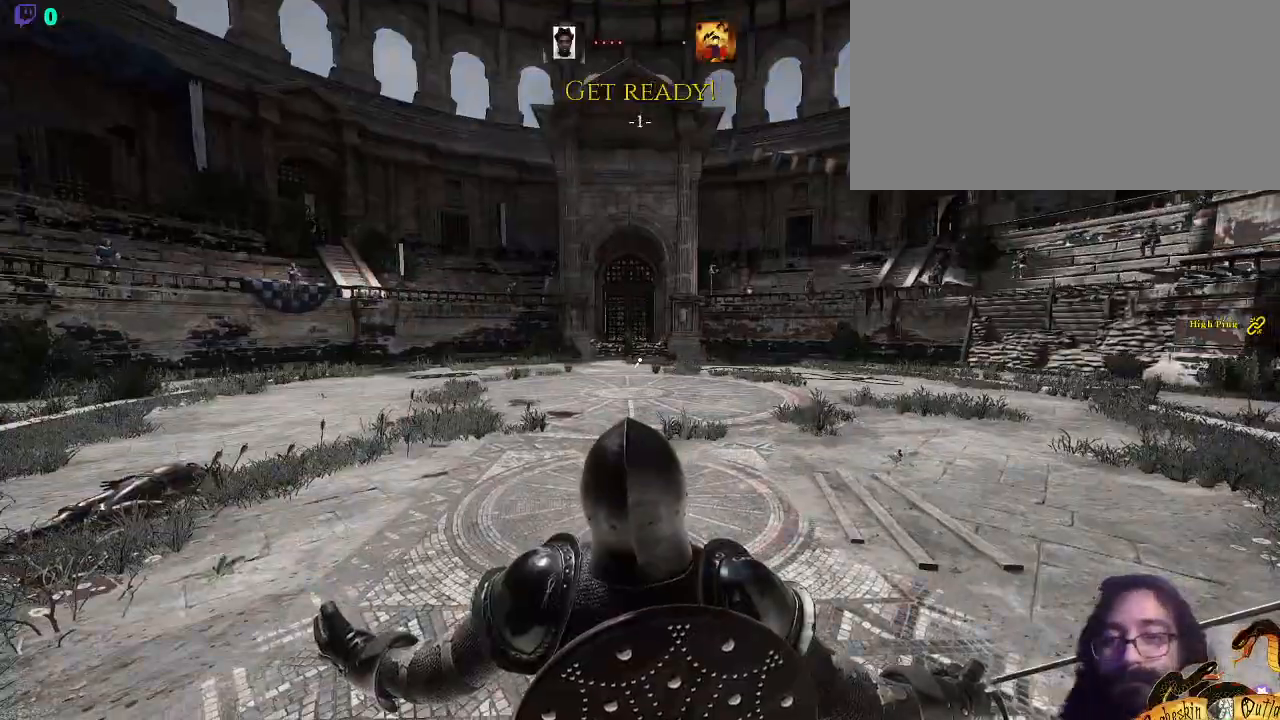
{"keys": ["shift_l", "w"], "mouse": [], "events": [[100, "c", "up"], [167, "c", "down"], [267, "3", "down"], [300, "c", "up"], [400, "3", "up"], [400, "shift_l", "down"]]}
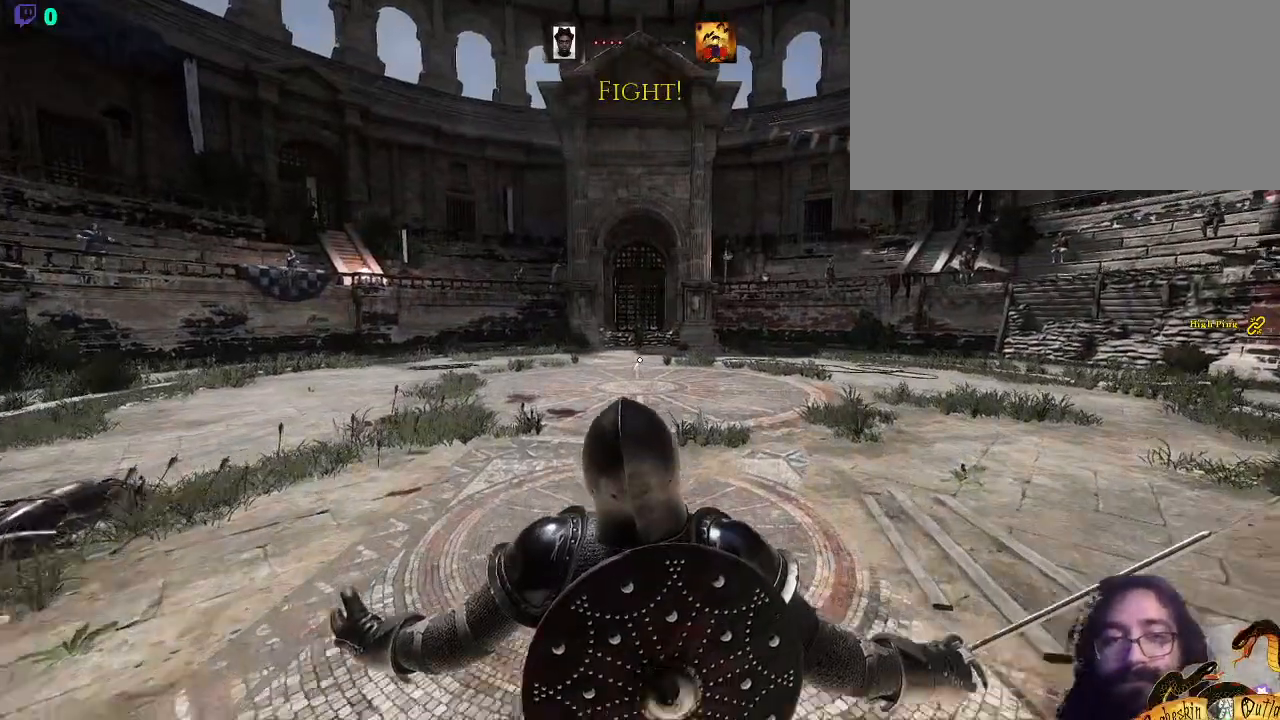
{"keys": ["c", "shift_l", "w"], "mouse": [], "events": [[267, "c", "down"], [367, "c", "up"], [433, "c", "down"]]}
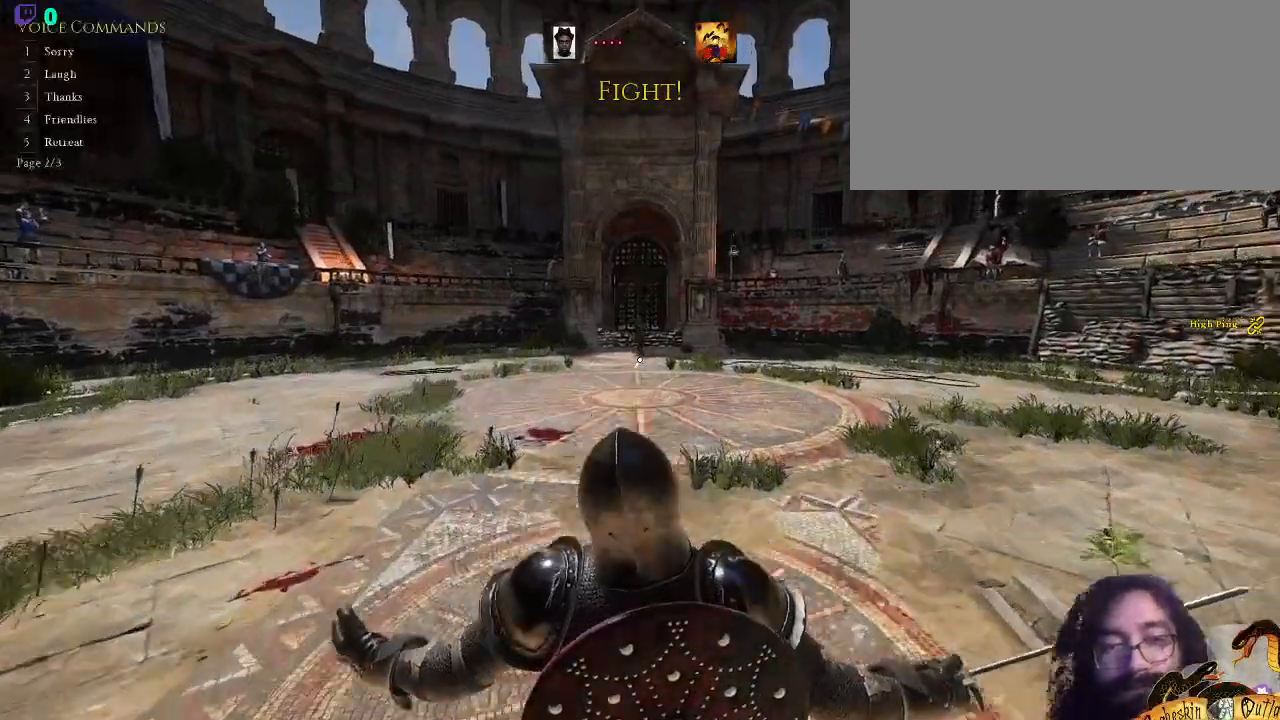
{"keys": ["shift_l", "w"], "mouse": [], "events": [[33, "3", "down"], [67, "c", "up"], [167, "3", "up"], [233, "mouse_left", "down"], [367, "mouse_left", "up"]]}
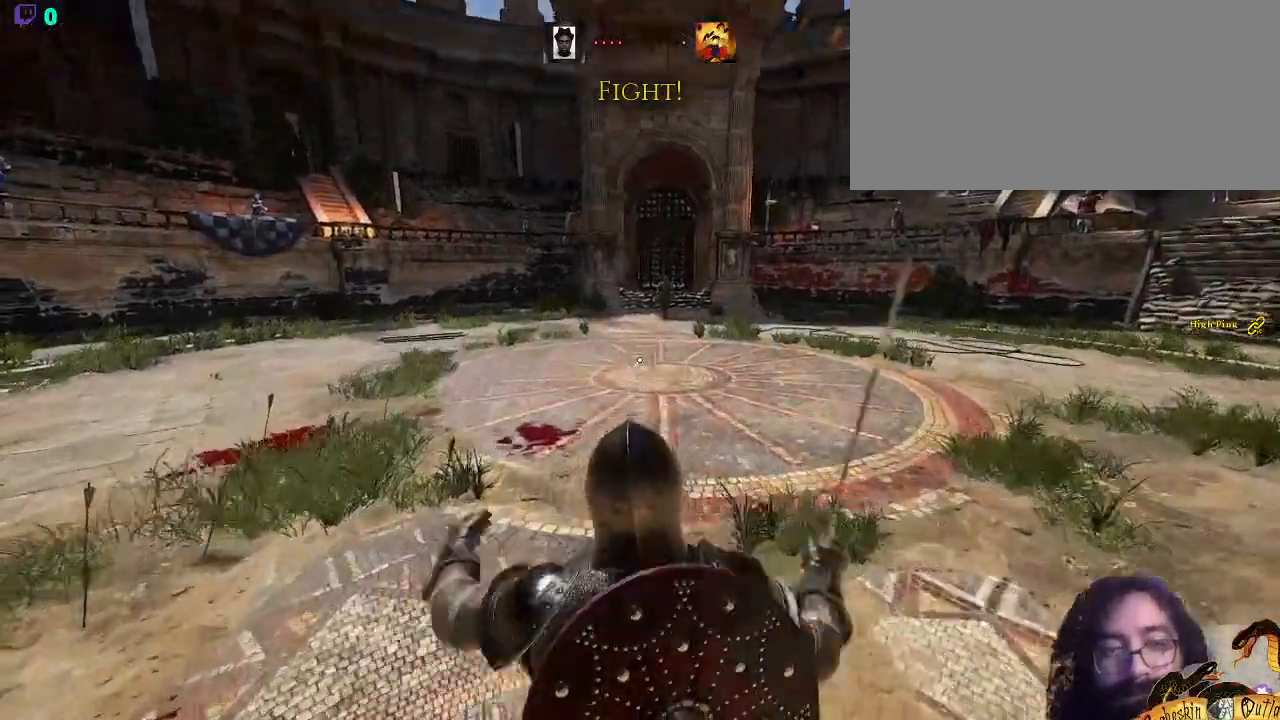
{"keys": ["shift_l", "w"], "mouse": [], "events": [[200, "2", "down"], [333, "2", "up"]]}